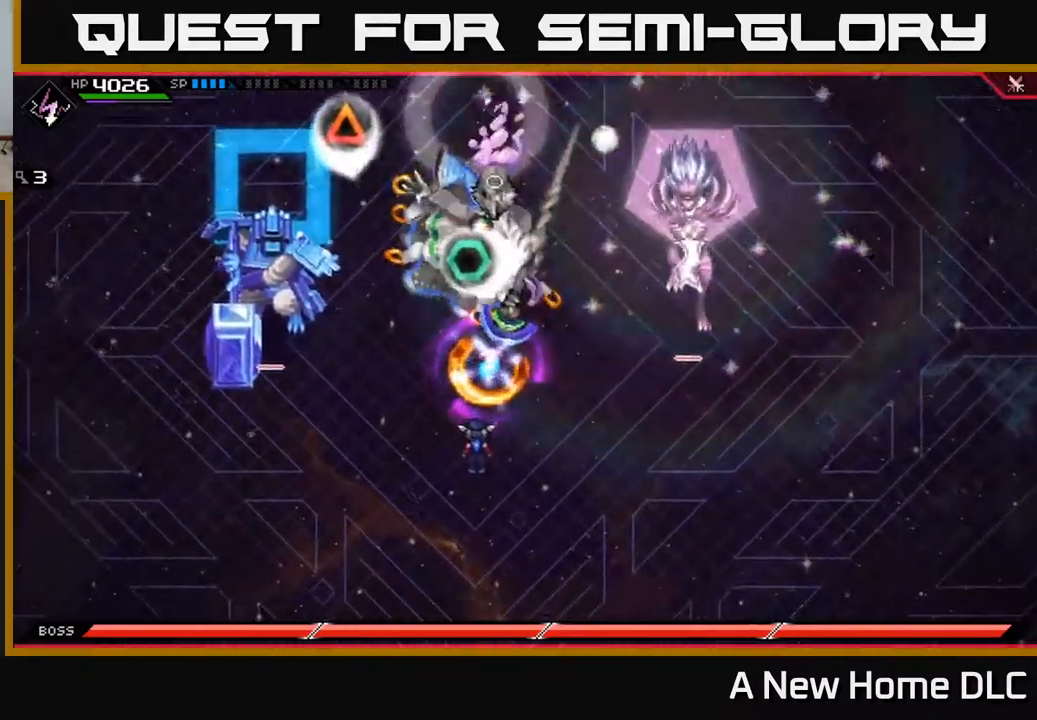
Gameplay with a controller (Xbox layout); each line is a JSON object with the inputs held at the frame after it. "events" lists button and stick changes between this image and that frame as [ms after this image, input, new state], when the widget could be followed in between.
{"buttons": [], "left_stick": "center", "right_stick": "center", "events": [[67, "DPAD_RIGHT", "down"], [150, "DPAD_RIGHT", "up"], [417, "DPAD_LEFT", "down"], [500, "DPAD_LEFT", "up"]]}
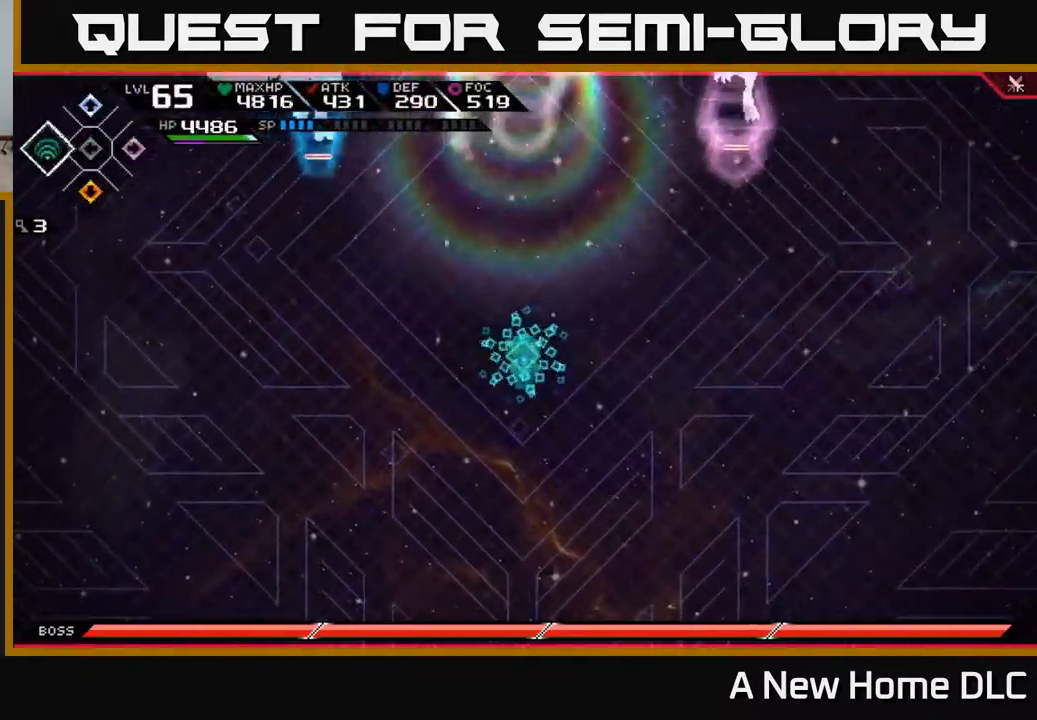
{"buttons": [], "left_stick": "up", "right_stick": "center", "events": [[500, "left_stick", "up"]]}
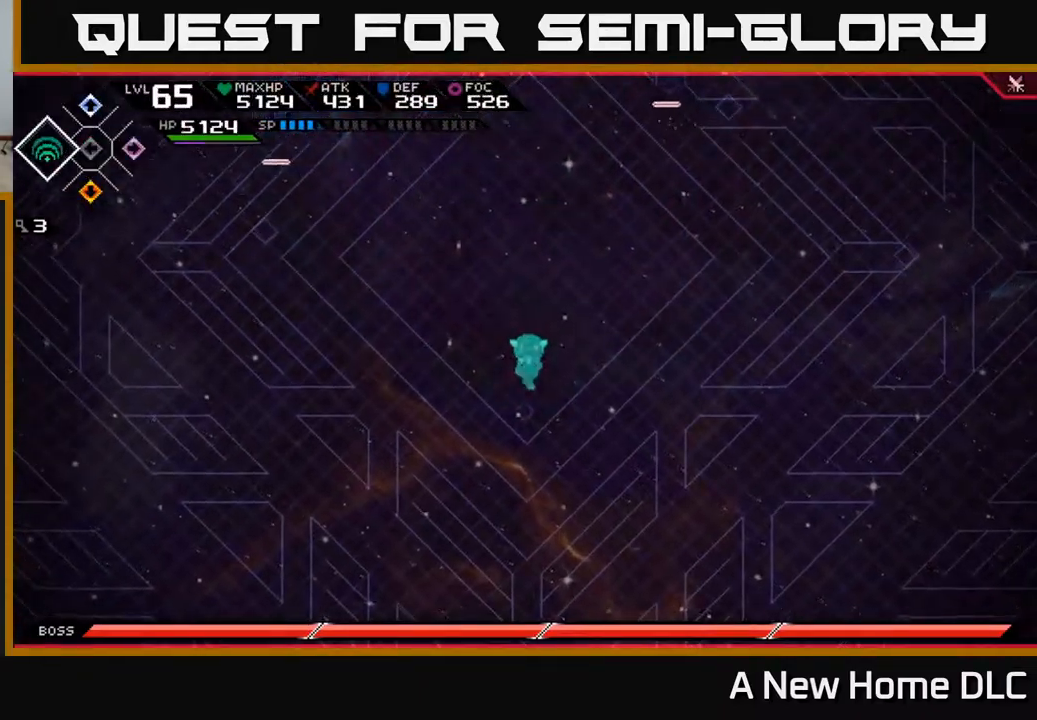
{"buttons": [], "left_stick": "center", "right_stick": "center", "events": [[417, "left_stick", "center"]]}
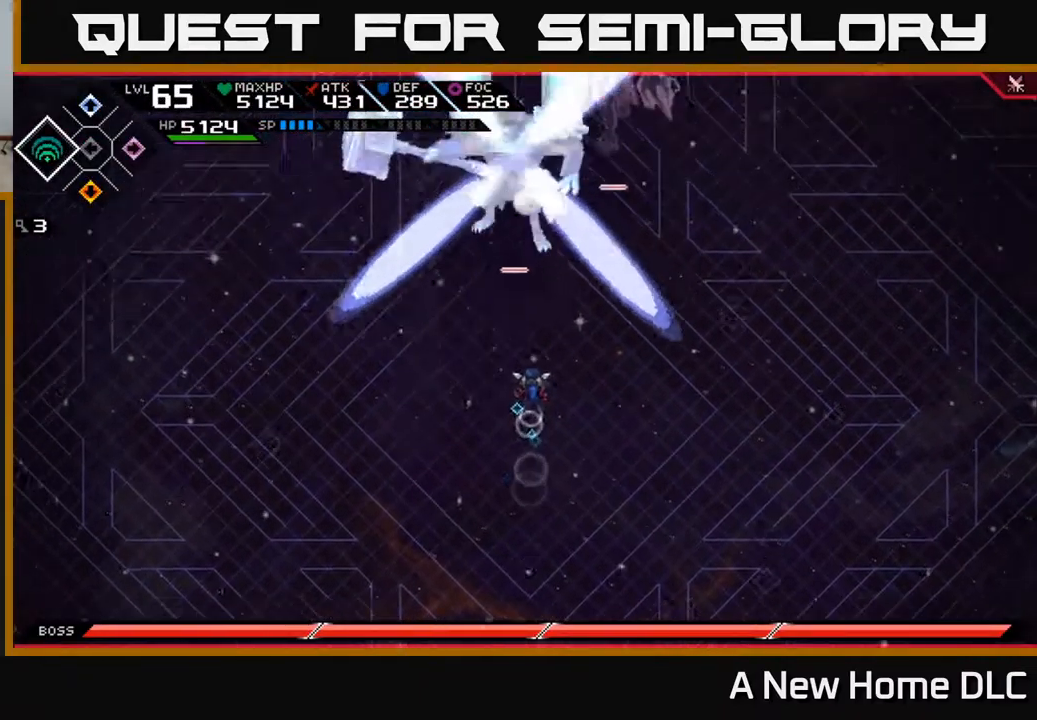
{"buttons": [], "left_stick": "left", "right_stick": "center", "events": [[117, "left_stick", "down"], [450, "left_stick", "left"]]}
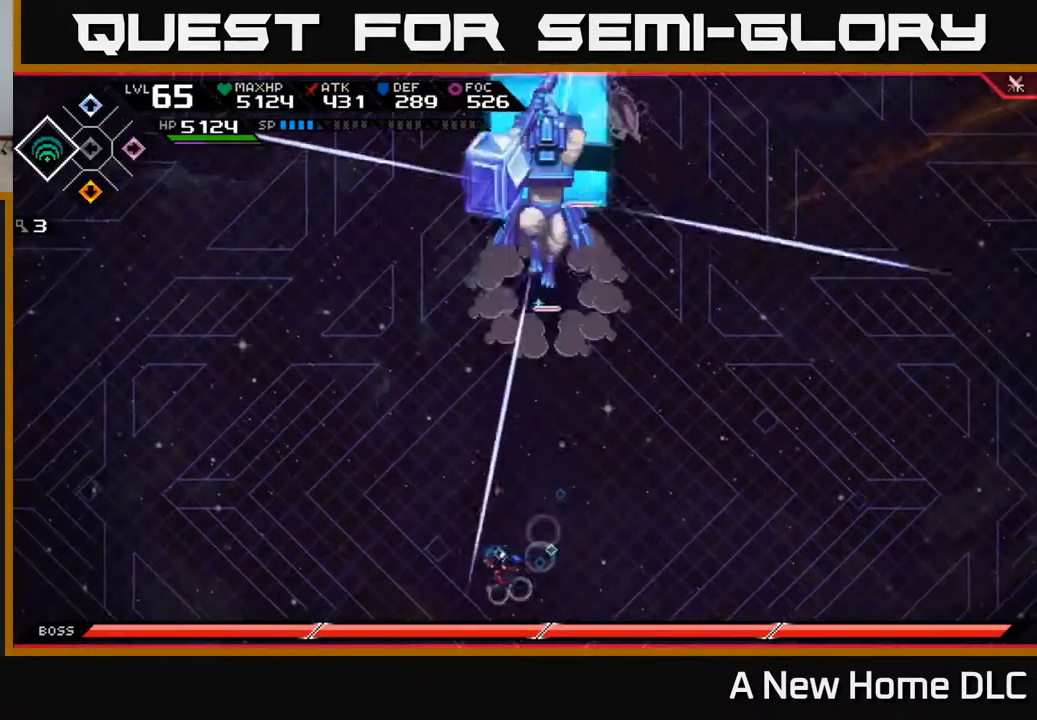
{"buttons": [], "left_stick": "up", "right_stick": "center", "events": [[117, "left_stick", "up-left"], [300, "left_stick", "up"], [384, "L1", "down"], [484, "L1", "up"]]}
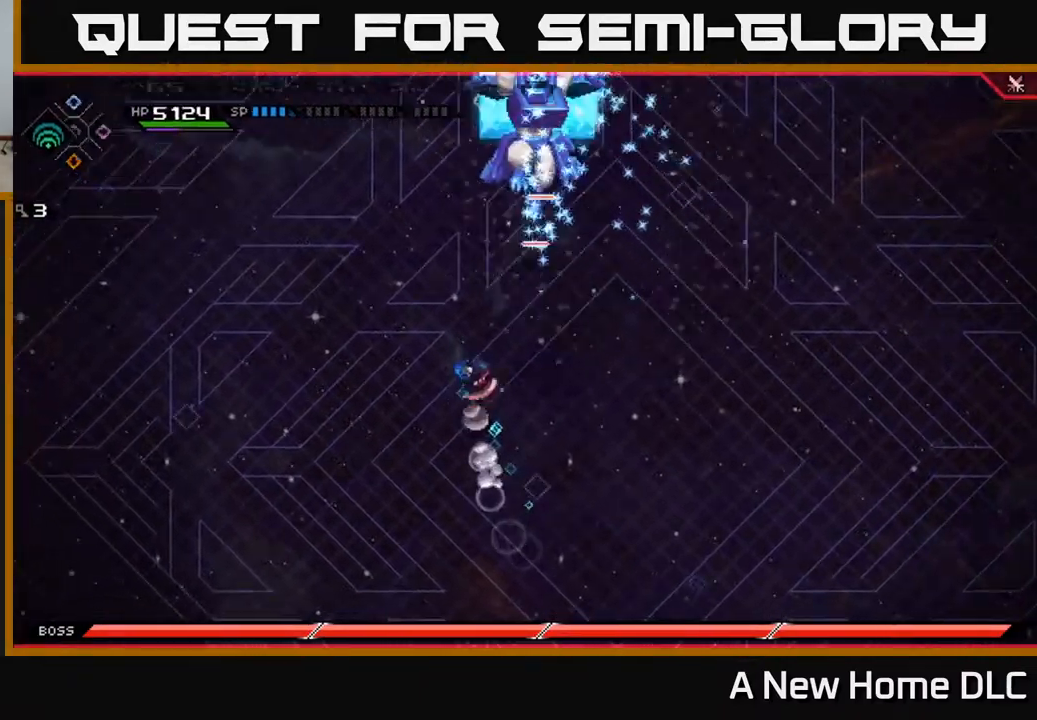
{"buttons": [], "left_stick": "right", "right_stick": "center", "events": [[50, "L1", "down"], [150, "L1", "up"], [384, "left_stick", "right"]]}
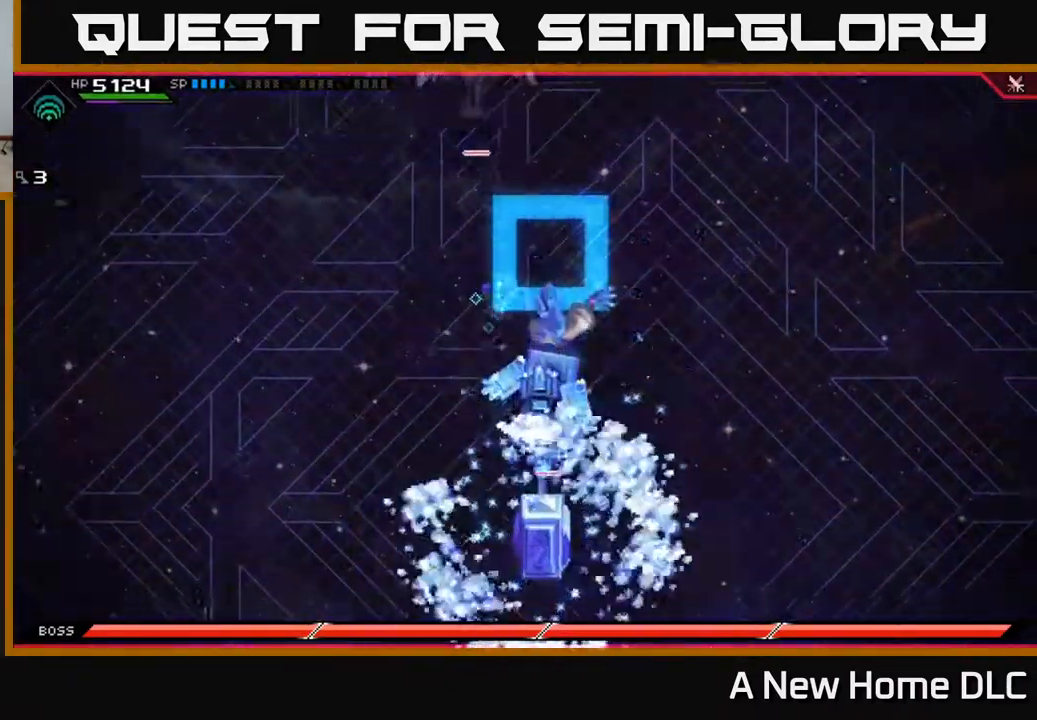
{"buttons": [], "left_stick": "down", "right_stick": "center", "events": [[50, "left_stick", "down-right"], [300, "left_stick", "down"]]}
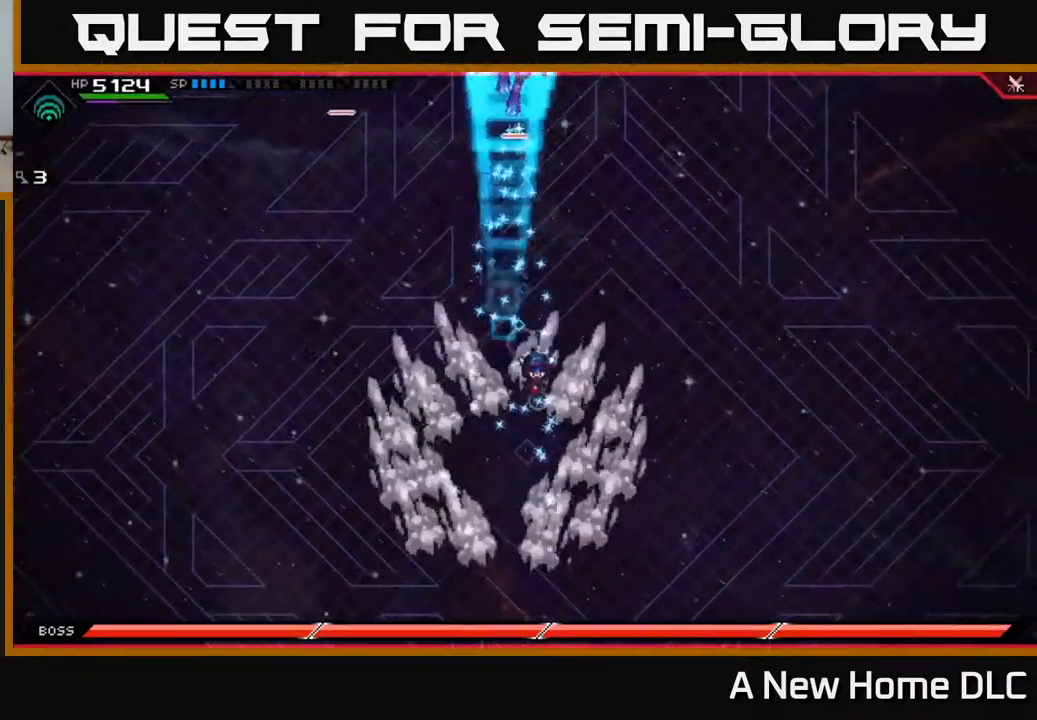
{"buttons": [], "left_stick": "down", "right_stick": "center", "events": [[284, "L1", "down"], [400, "L1", "up"]]}
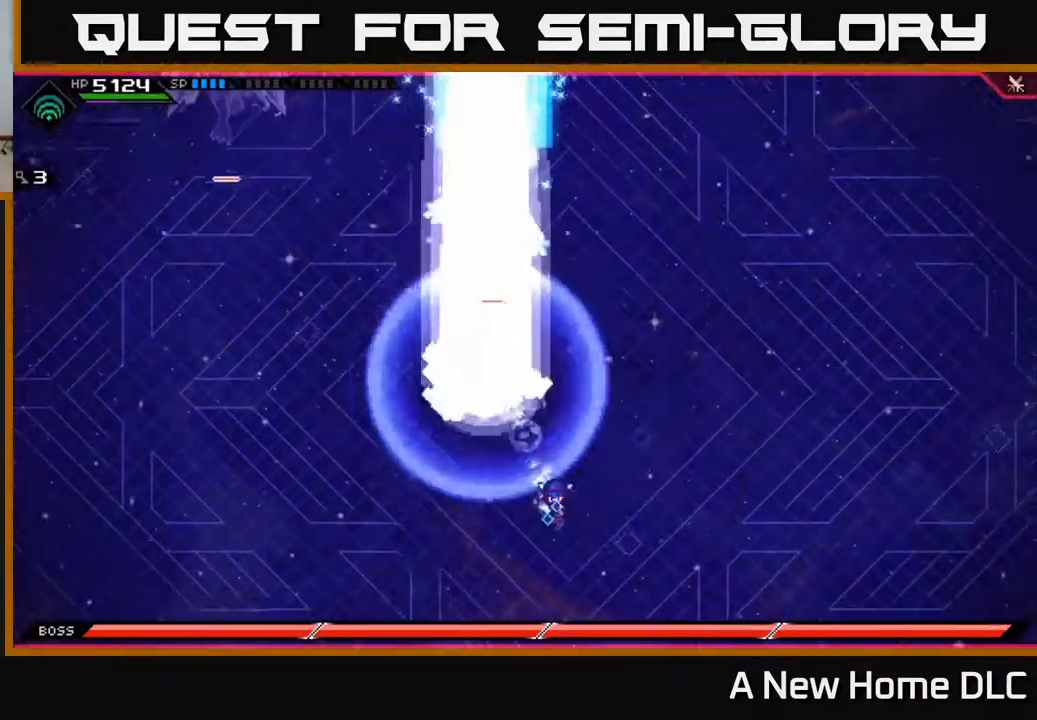
{"buttons": [], "left_stick": "up", "right_stick": "center", "events": [[167, "left_stick", "down-right"], [234, "DPAD_DOWN", "down"], [334, "DPAD_DOWN", "up"], [434, "left_stick", "up"]]}
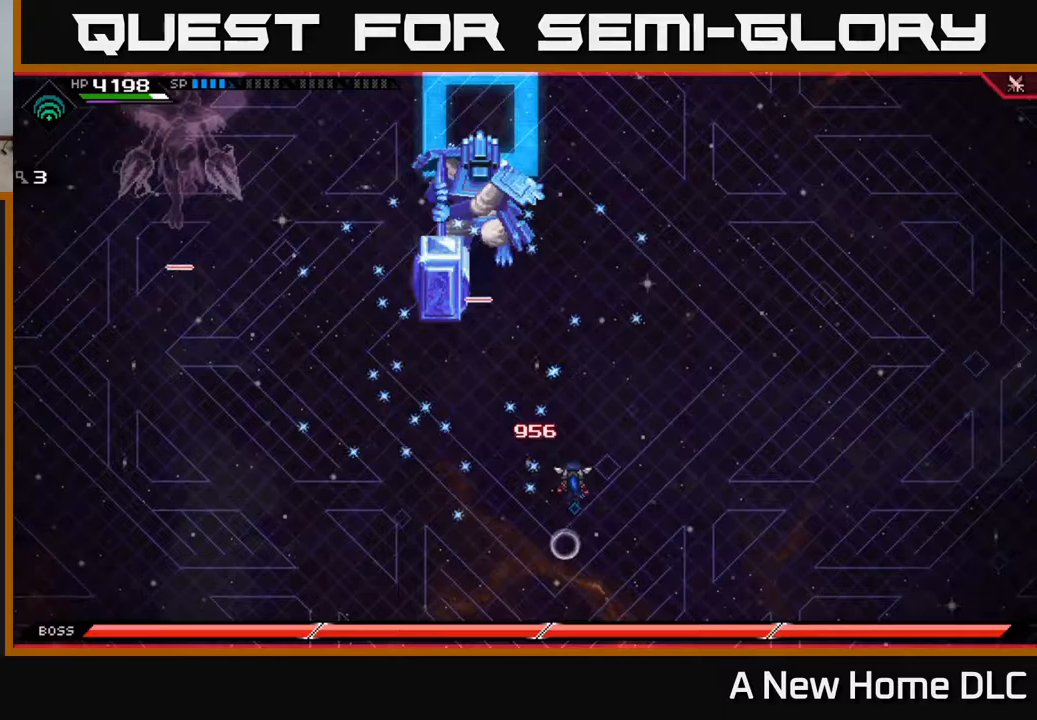
{"buttons": ["X"], "left_stick": "up-left", "right_stick": "center", "events": [[167, "DPAD_DOWN", "down"], [250, "DPAD_DOWN", "up"], [350, "left_stick", "up-left"], [500, "X", "down"]]}
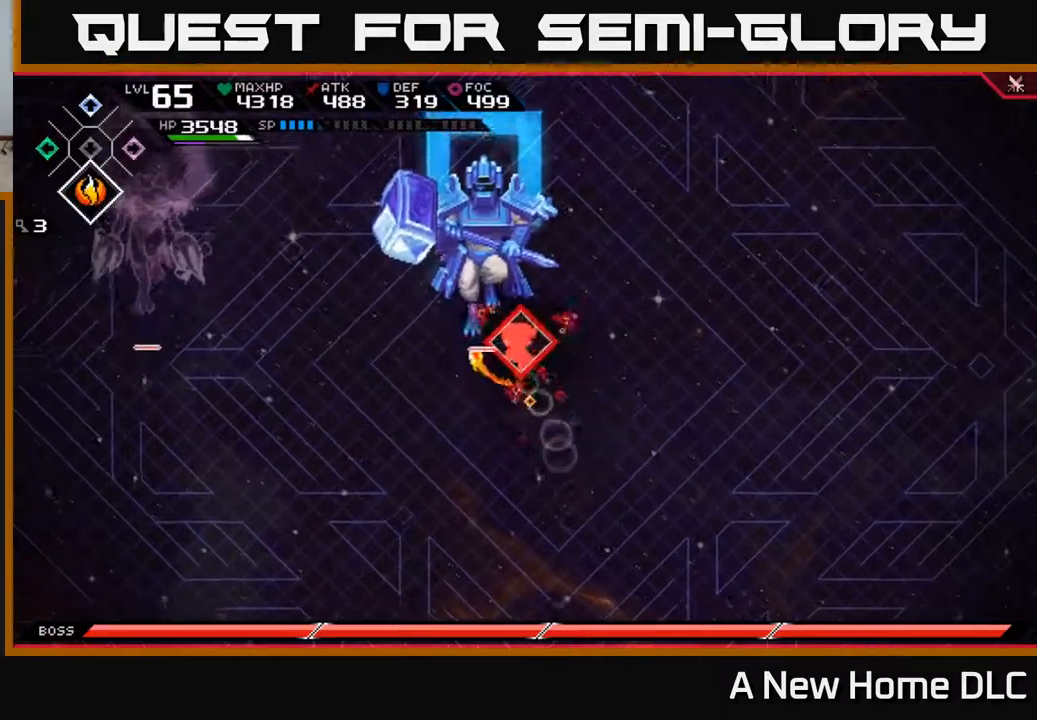
{"buttons": ["X", "R2"], "left_stick": "up", "right_stick": "center", "events": [[100, "X", "up"], [150, "X", "down"], [350, "left_stick", "center"], [383, "X", "up"], [483, "left_stick", "up"], [500, "R2", "down"], [500, "X", "down"]]}
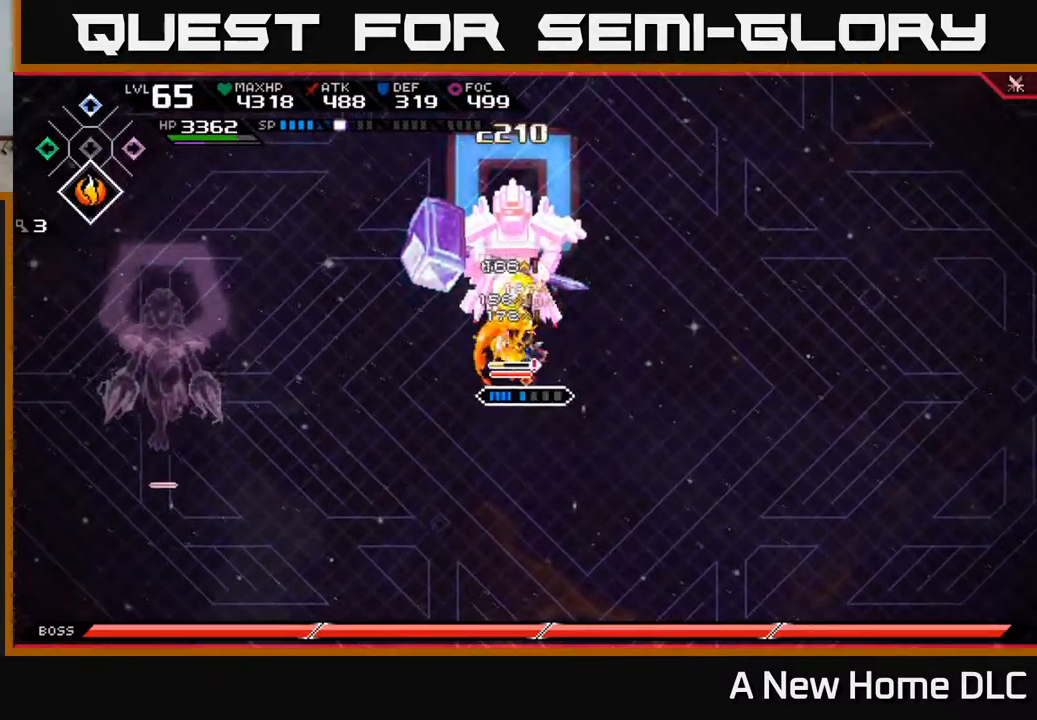
{"buttons": [], "left_stick": "center", "right_stick": "center", "events": [[117, "X", "up"], [133, "R2", "up"], [450, "left_stick", "center"]]}
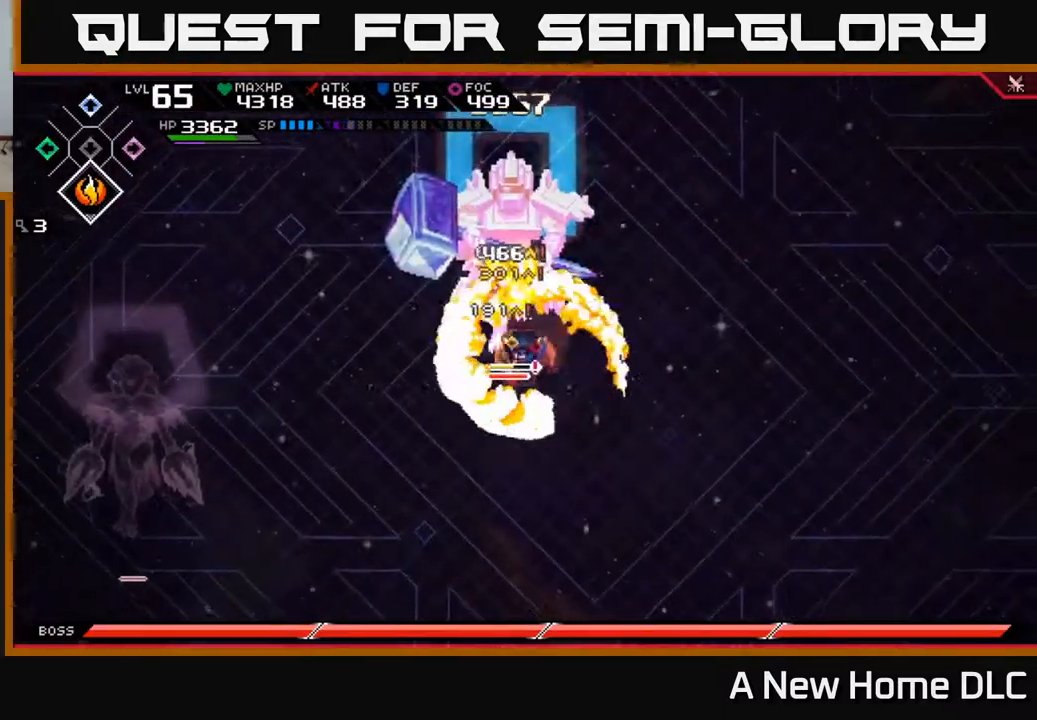
{"buttons": ["L1"], "left_stick": "up", "right_stick": "center", "events": [[250, "left_stick", "up"], [383, "L1", "down"], [417, "X", "down"], [500, "X", "up"]]}
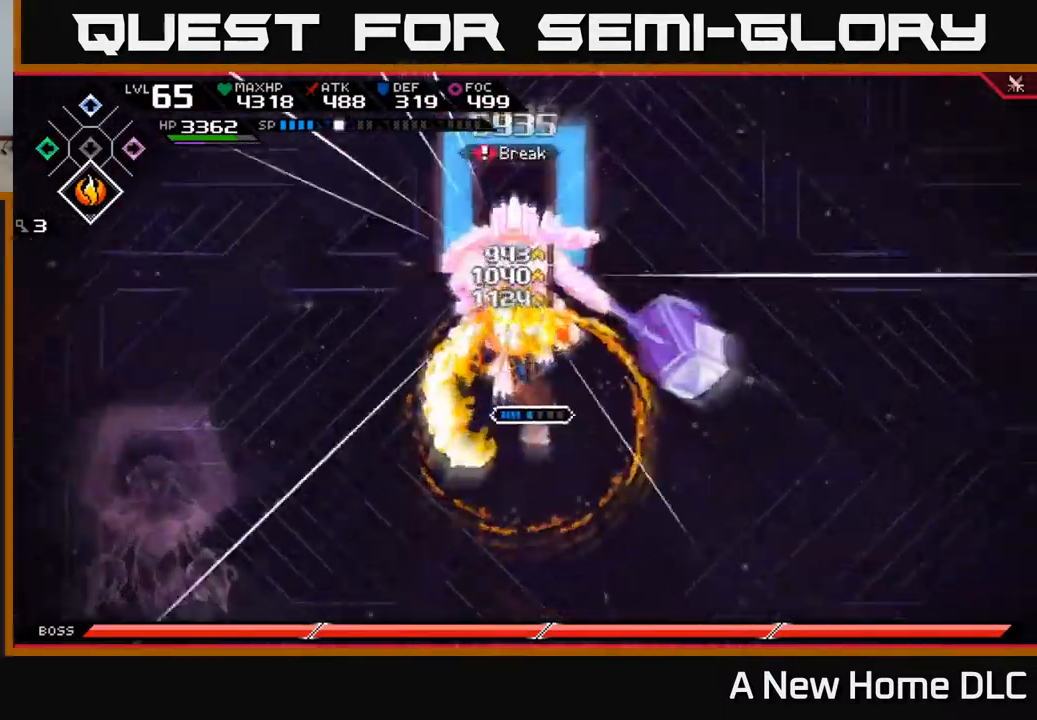
{"buttons": ["X"], "left_stick": "up", "right_stick": "center", "events": [[17, "L1", "up"], [67, "left_stick", "up-right"], [83, "X", "down"], [167, "X", "up"], [183, "left_stick", "up"], [250, "X", "down"], [317, "left_stick", "center"], [350, "X", "up"], [383, "left_stick", "up"], [417, "X", "down"]]}
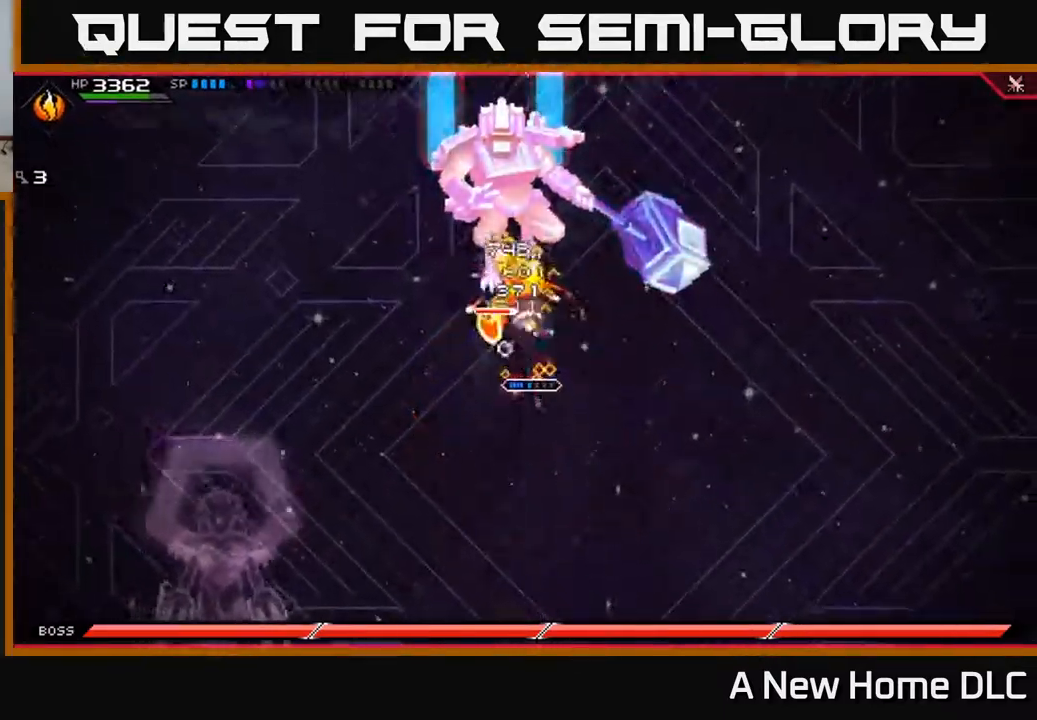
{"buttons": ["X", "R2"], "left_stick": "up", "right_stick": "center", "events": [[17, "X", "up"], [50, "L1", "down"], [100, "X", "down"], [150, "L1", "up"], [200, "X", "up"], [283, "X", "down"], [283, "left_stick", "center"], [333, "X", "up"], [400, "left_stick", "up"], [450, "R2", "down"], [450, "X", "down"]]}
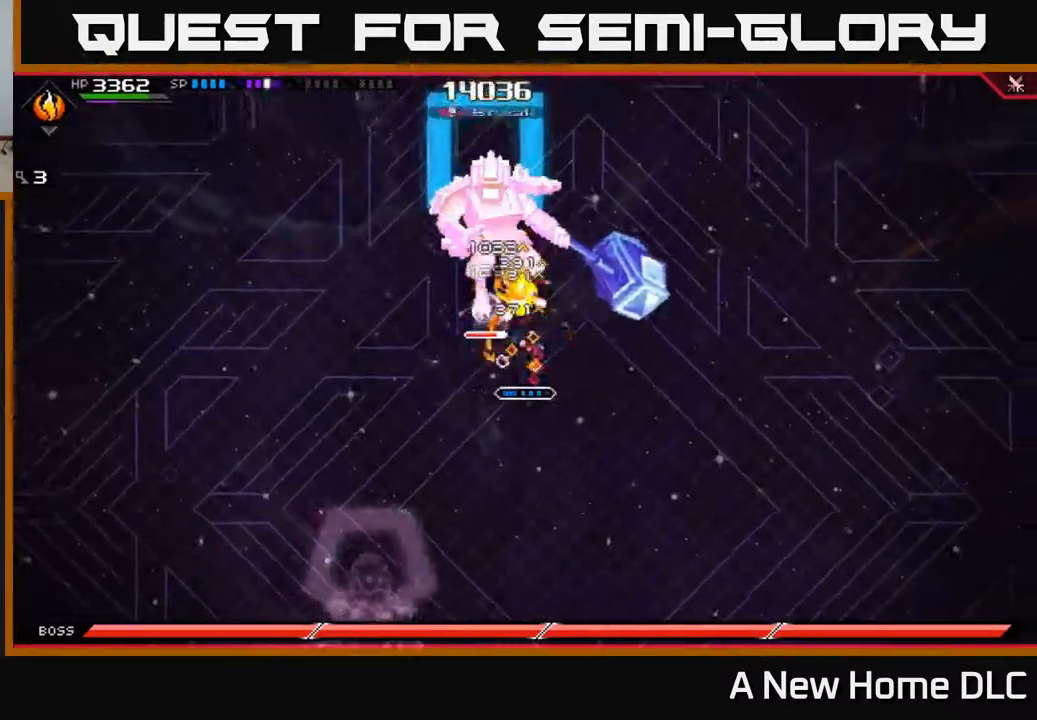
{"buttons": ["X", "R2"], "left_stick": "up", "right_stick": "center", "events": []}
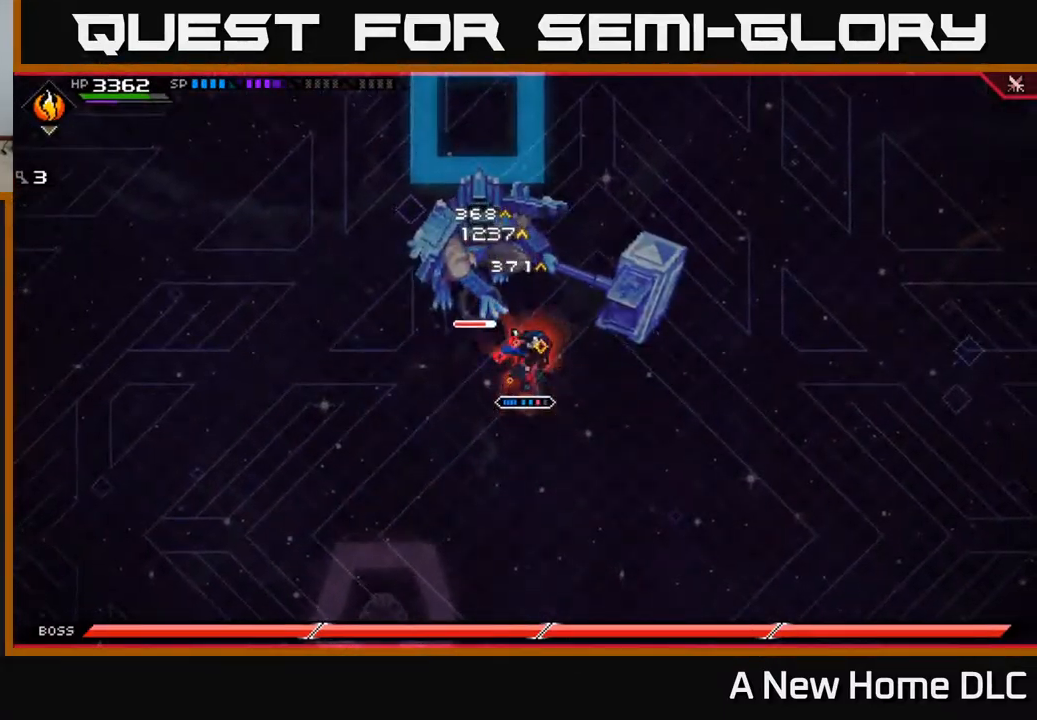
{"buttons": [], "left_stick": "up", "right_stick": "center", "events": [[33, "R2", "up"], [33, "X", "up"], [383, "X", "down"], [483, "X", "up"]]}
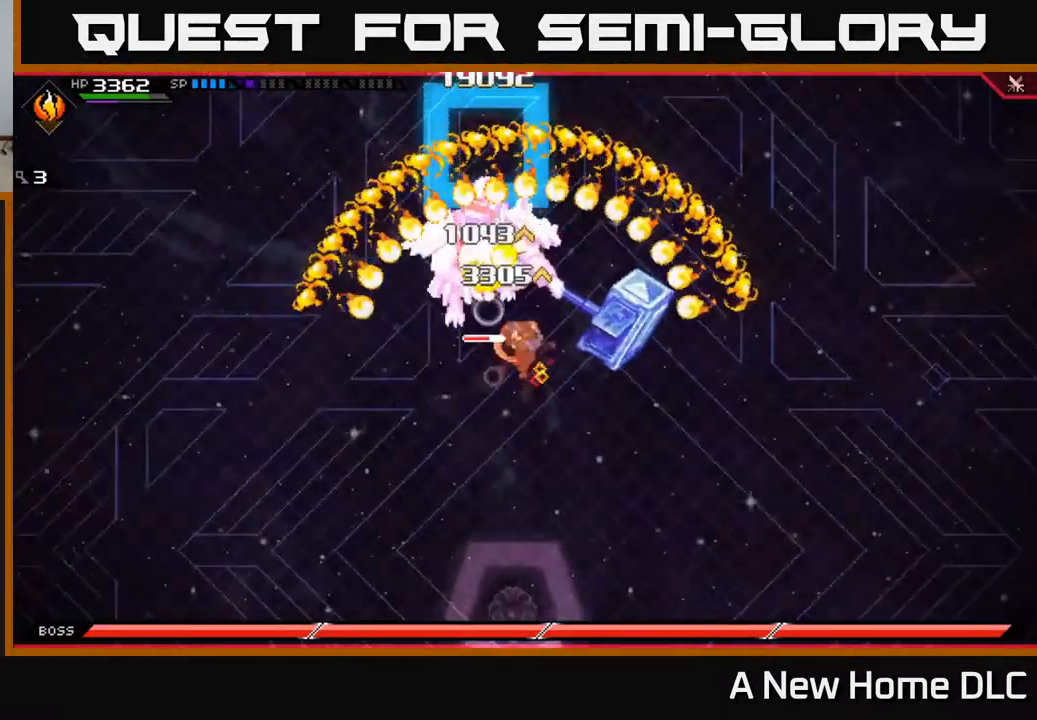
{"buttons": ["X"], "left_stick": "up", "right_stick": "center", "events": [[83, "X", "down"], [167, "X", "up"], [267, "X", "down"], [350, "X", "up"], [467, "X", "down"]]}
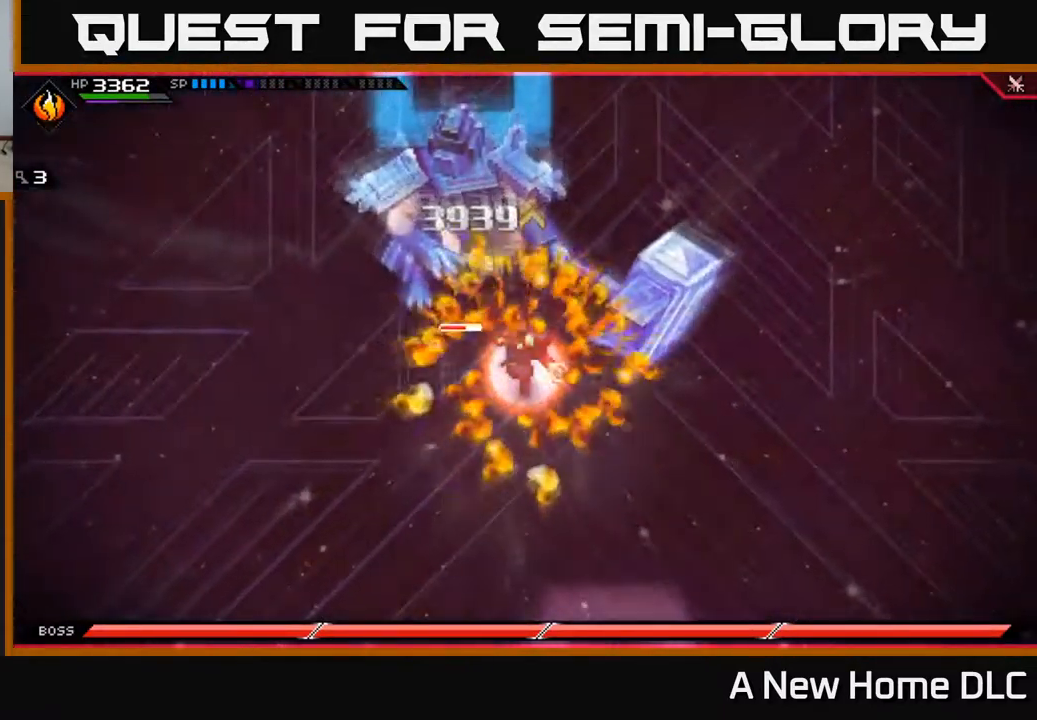
{"buttons": ["X"], "left_stick": "up-left", "right_stick": "center", "events": [[33, "left_stick", "up-left"], [67, "X", "up"], [167, "X", "down"], [300, "X", "up"], [383, "X", "down"]]}
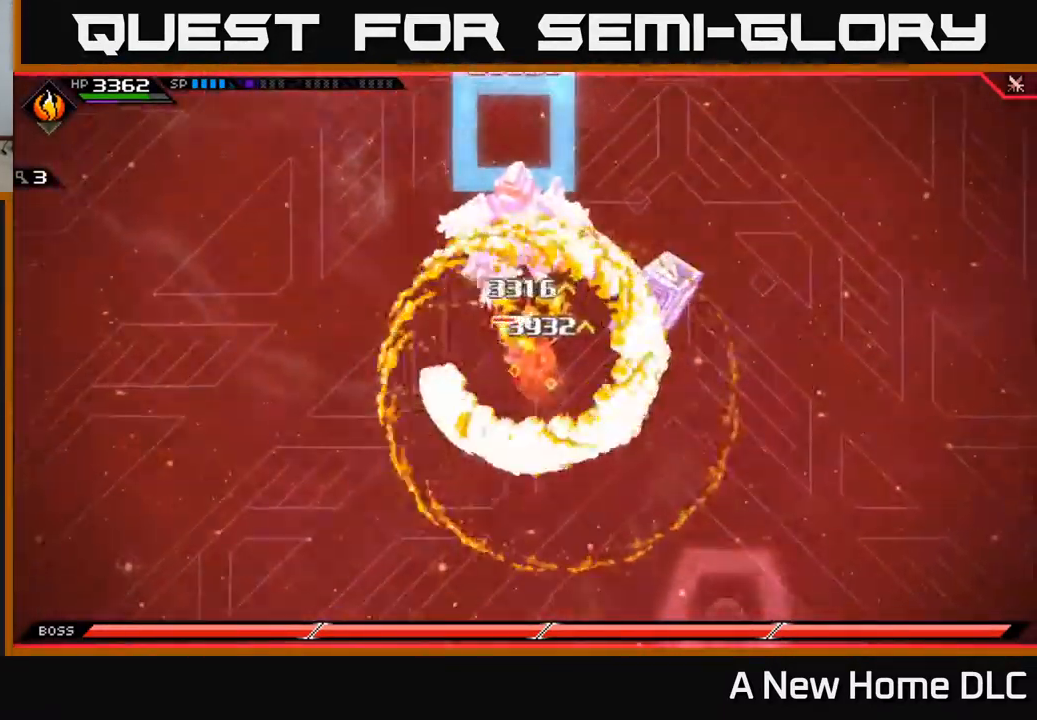
{"buttons": [], "left_stick": "up", "right_stick": "center", "events": [[17, "X", "up"], [167, "L1", "down"], [233, "X", "down"], [300, "L1", "up"], [350, "X", "up"], [383, "left_stick", "up"], [416, "X", "down"], [500, "X", "up"]]}
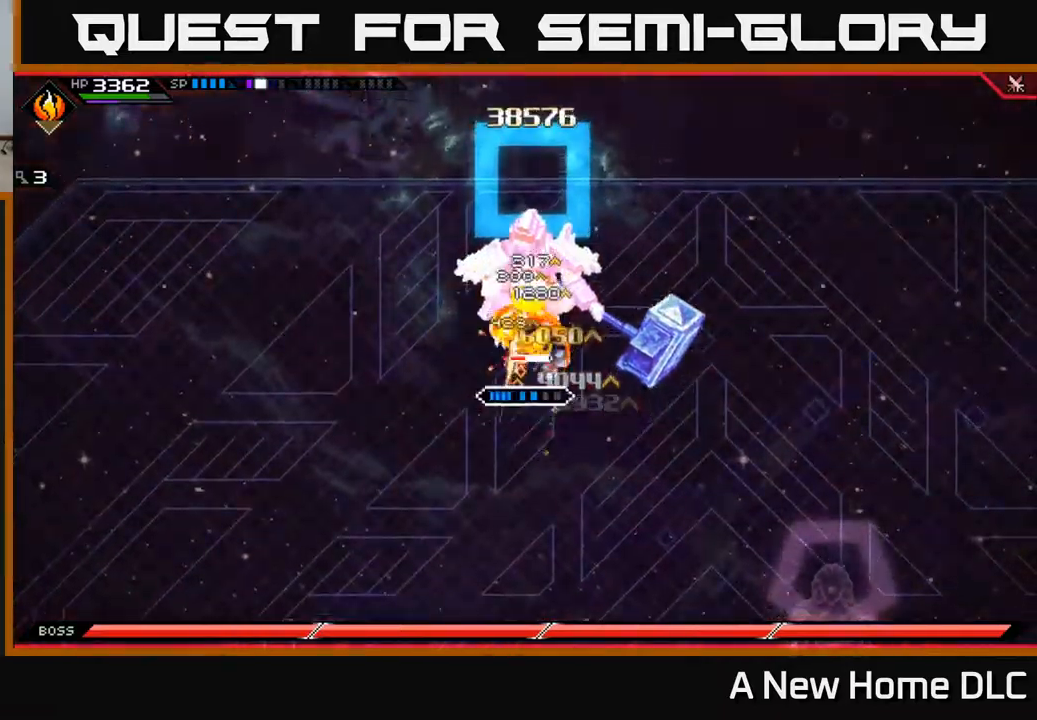
{"buttons": ["X", "R2"], "left_stick": "up", "right_stick": "center", "events": [[50, "X", "down"], [150, "X", "up"], [217, "X", "down"], [317, "X", "up"], [400, "R2", "down"], [400, "X", "down"]]}
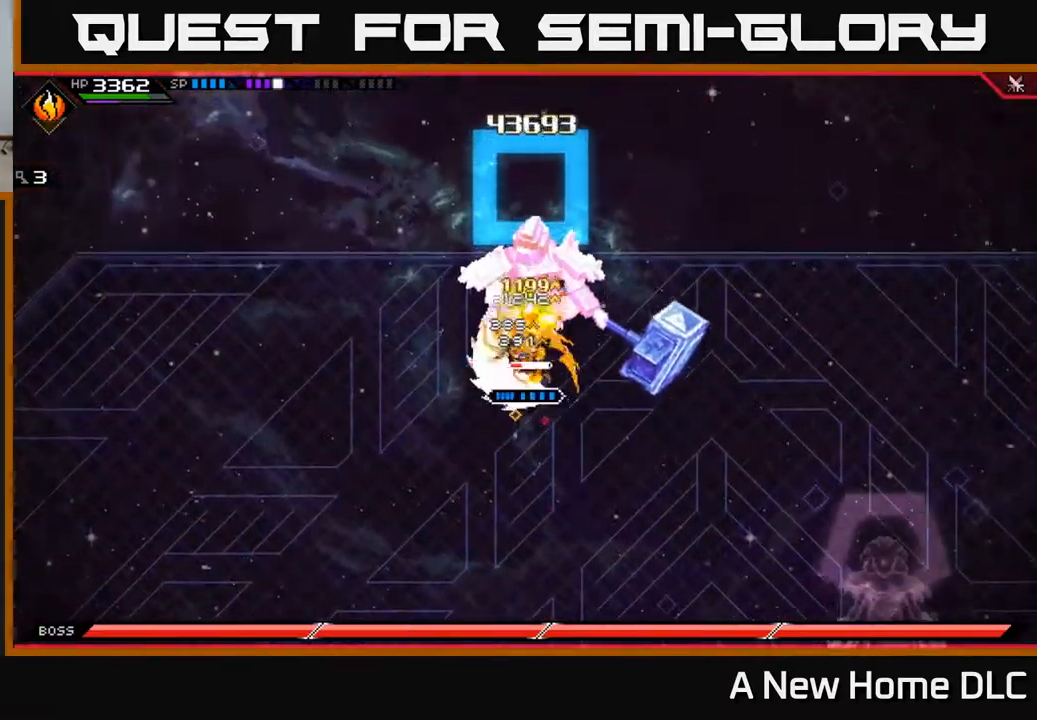
{"buttons": [], "left_stick": "up", "right_stick": "center", "events": [[50, "R2", "up"], [50, "X", "up"]]}
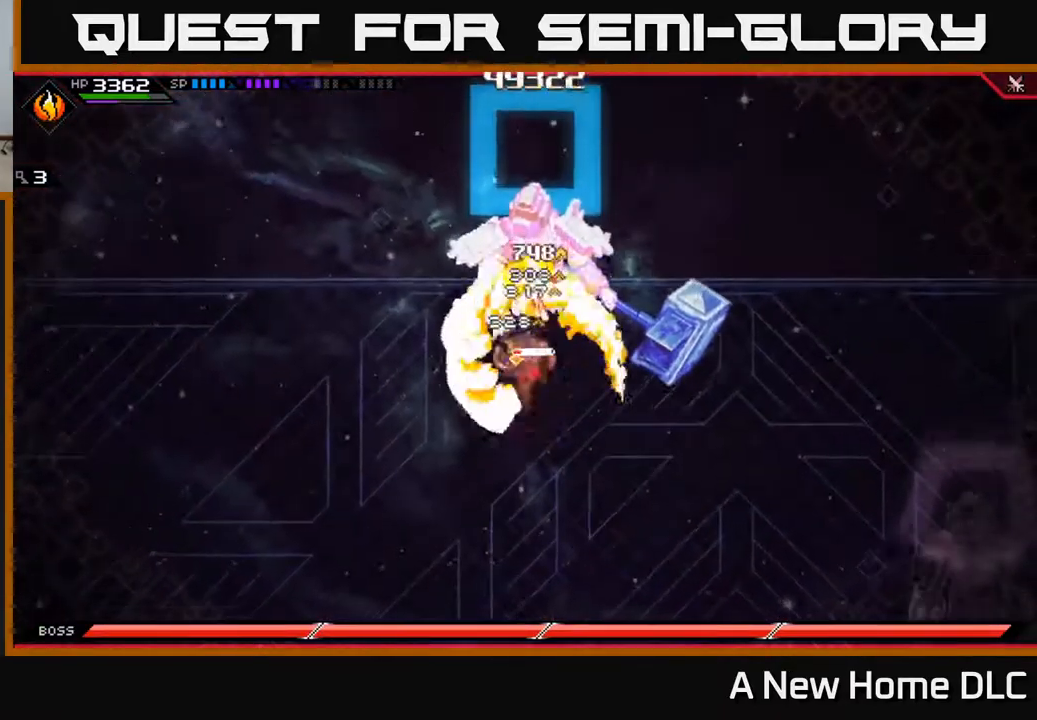
{"buttons": [], "left_stick": "up", "right_stick": "center", "events": [[167, "X", "down"], [267, "X", "up"], [350, "X", "down"], [434, "X", "up"]]}
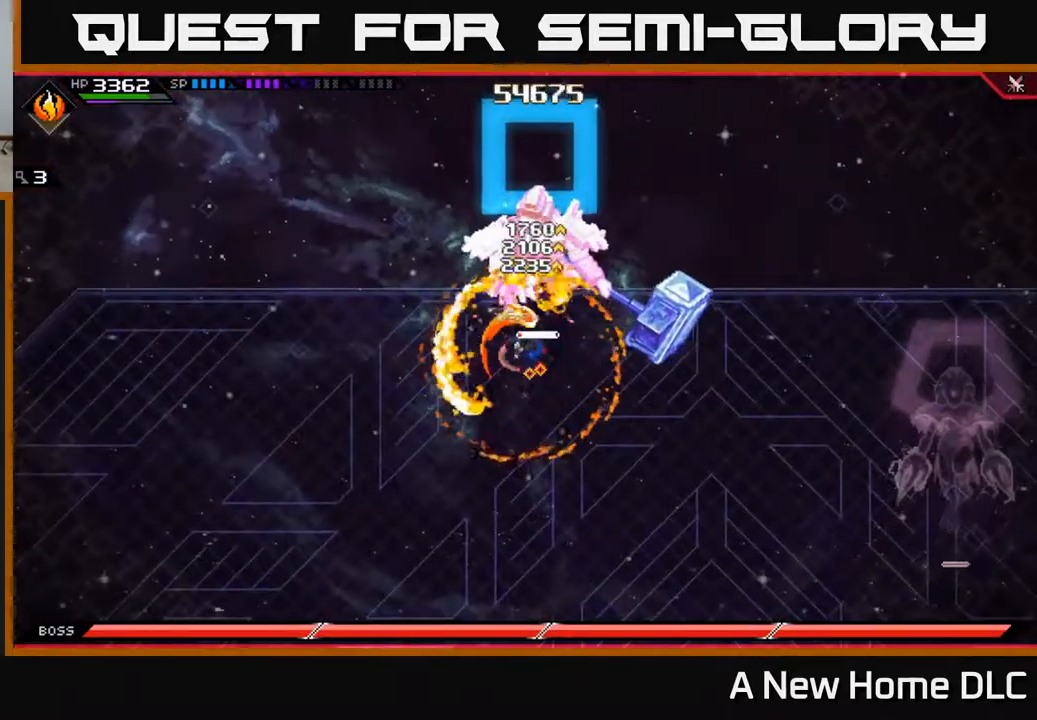
{"buttons": [], "left_stick": "down-right", "right_stick": "center", "events": [[17, "X", "down"], [100, "X", "up"], [150, "L1", "down"], [167, "X", "down"], [250, "L1", "up"], [250, "X", "up"], [317, "X", "down"], [417, "X", "up"], [500, "left_stick", "down-right"]]}
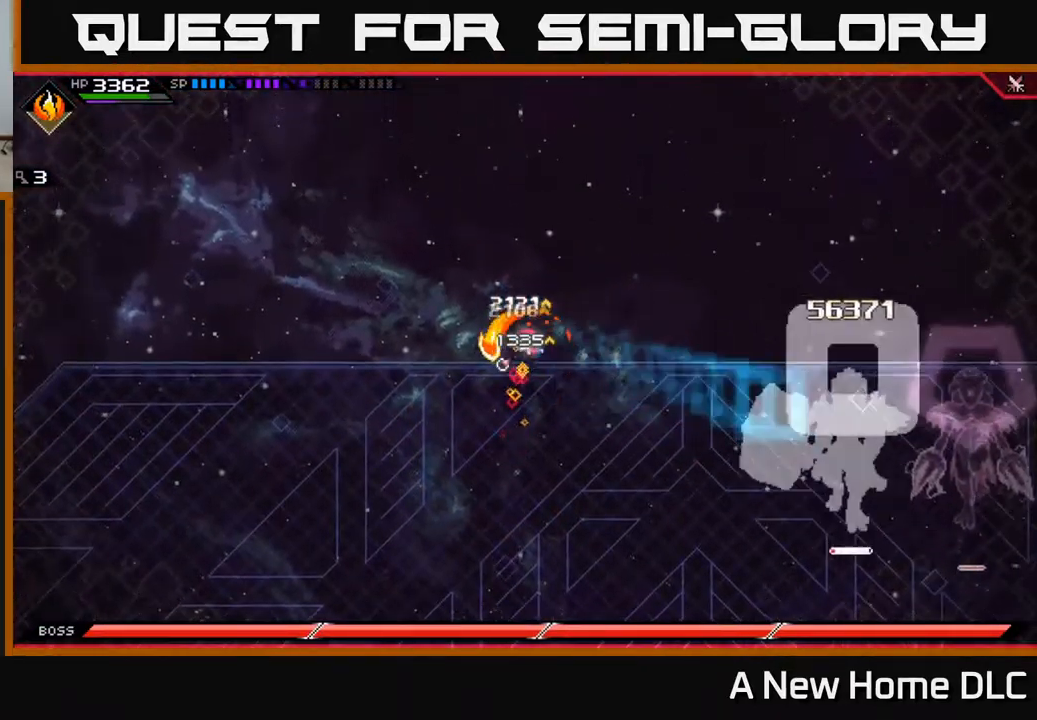
{"buttons": [], "left_stick": "down-right", "right_stick": "center", "events": []}
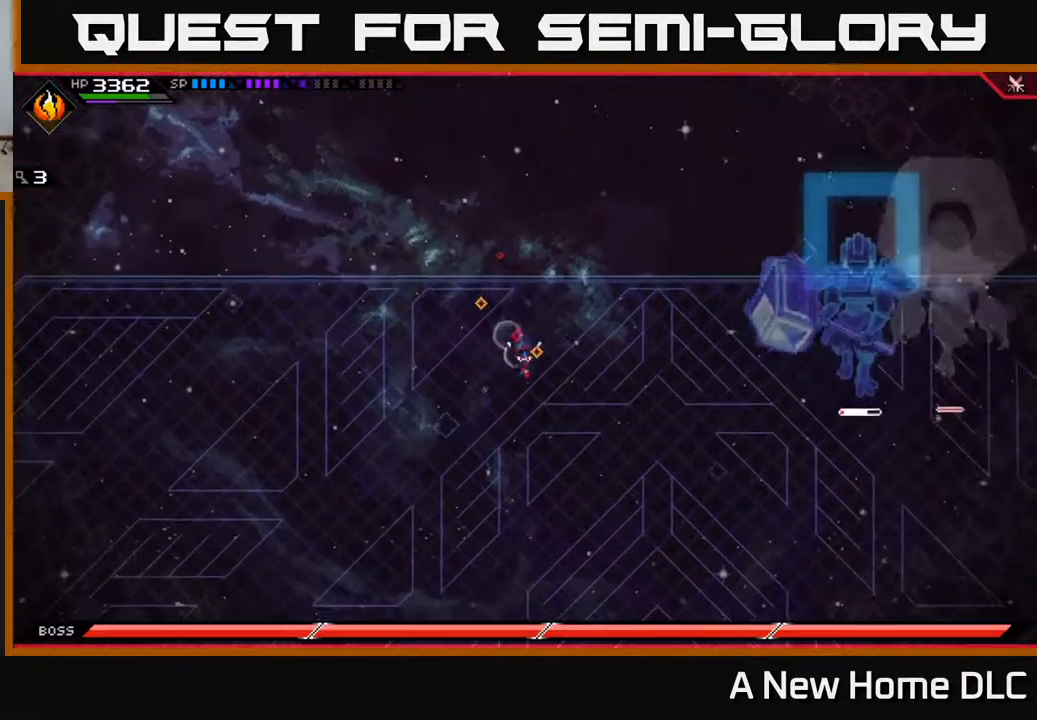
{"buttons": [], "left_stick": "down-right", "right_stick": "center", "events": []}
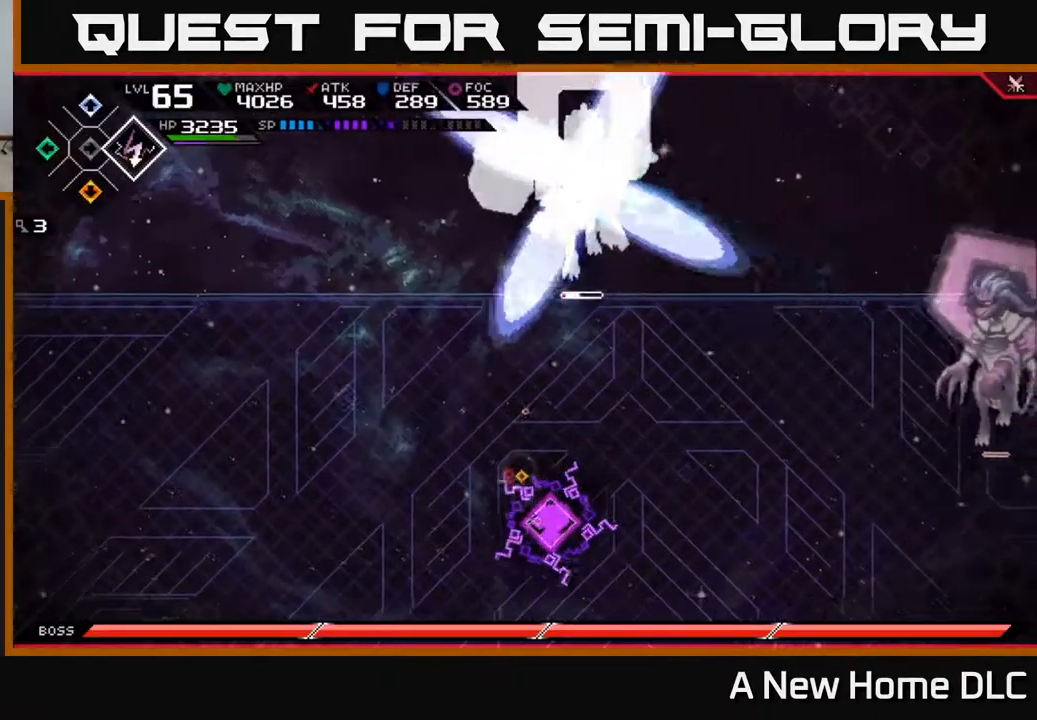
{"buttons": [], "left_stick": "down-right", "right_stick": "center", "events": []}
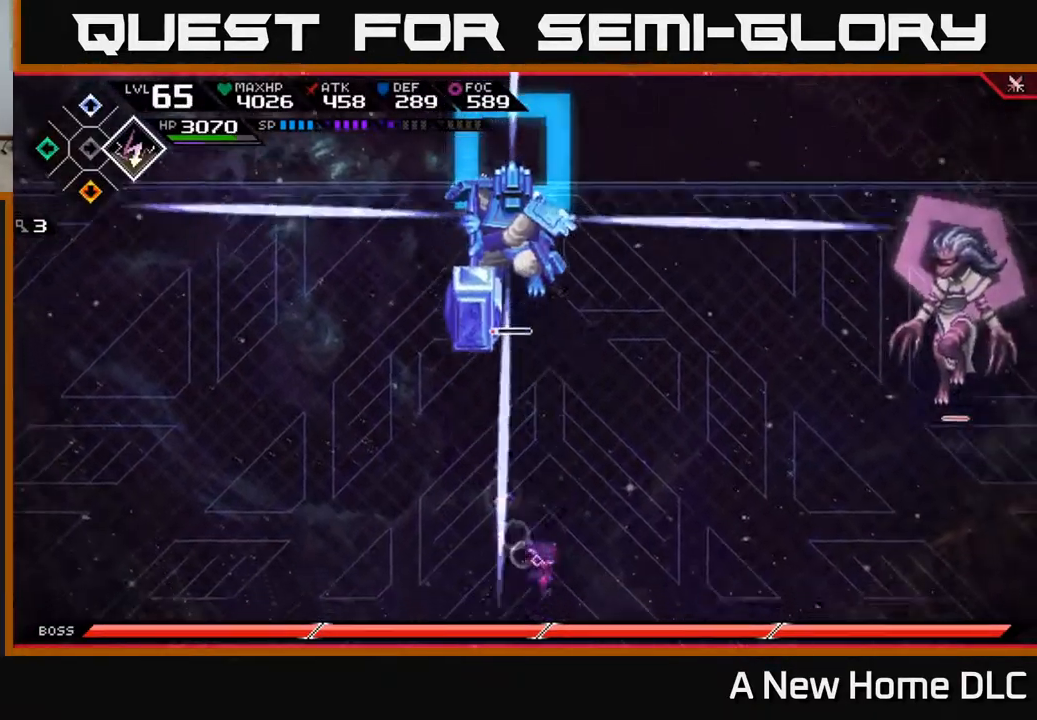
{"buttons": [], "left_stick": "up", "right_stick": "center", "events": [[150, "left_stick", "right"], [434, "left_stick", "up"]]}